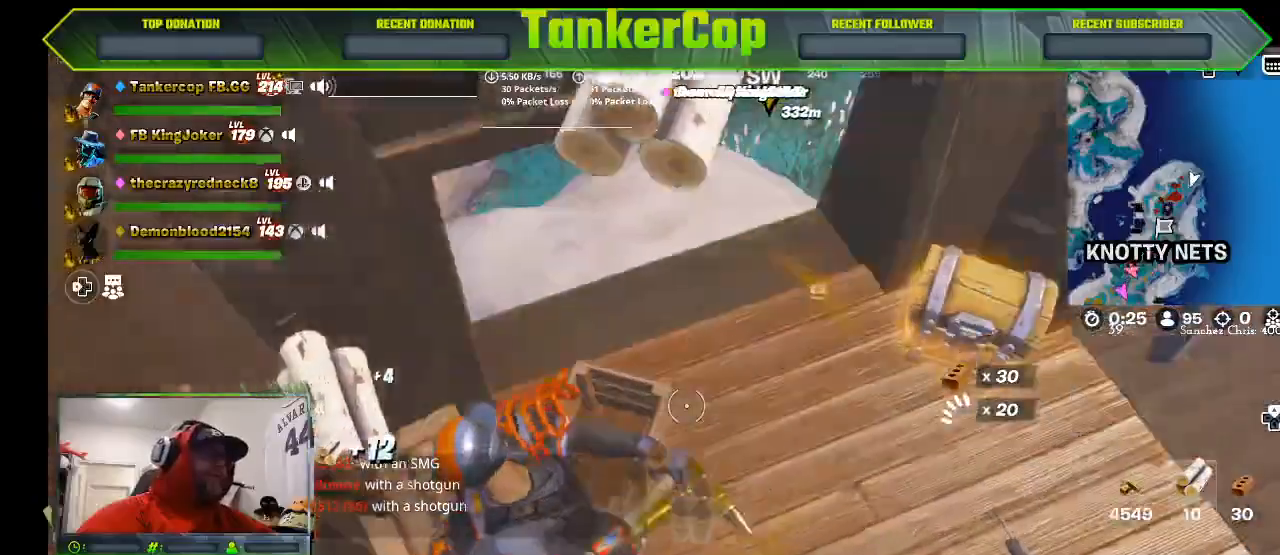
Gameplay with a controller (PlayStation layout); each line is a JSON object with the inputs held at the frame after it. "events" lists button and stick changes between this image and that frame as [ms after this image, input, new state], when the widget could be followed in between.
{"buttons": [], "left_stick": "down-right", "right_stick": "center", "events": [[133, "left_stick", "down-right"]]}
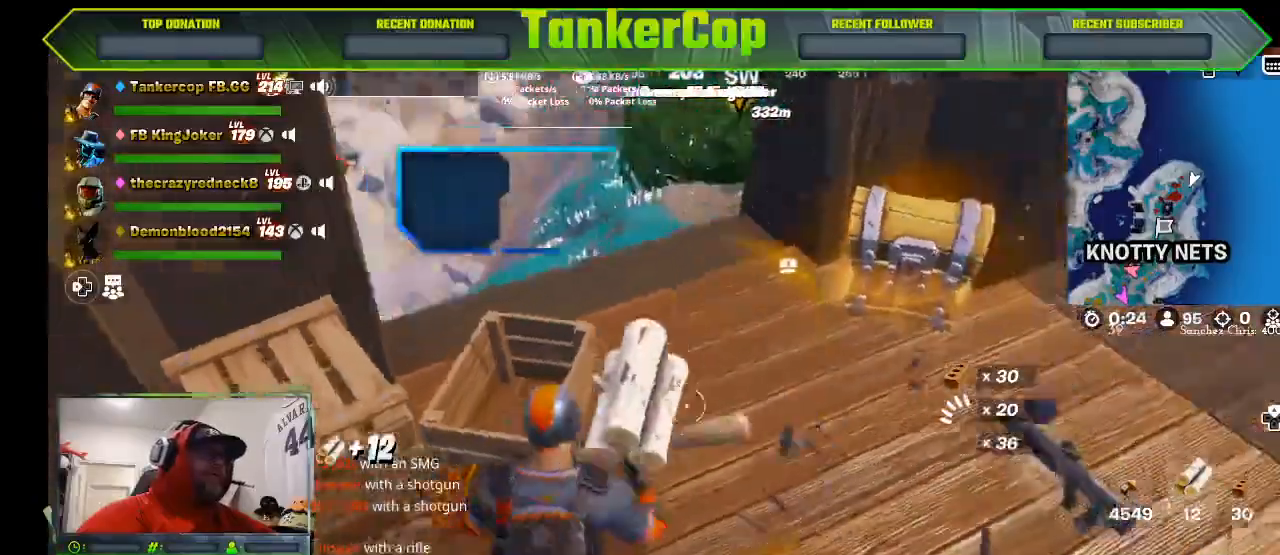
{"buttons": [], "left_stick": "right", "right_stick": "center", "events": [[100, "left_stick", "right"]]}
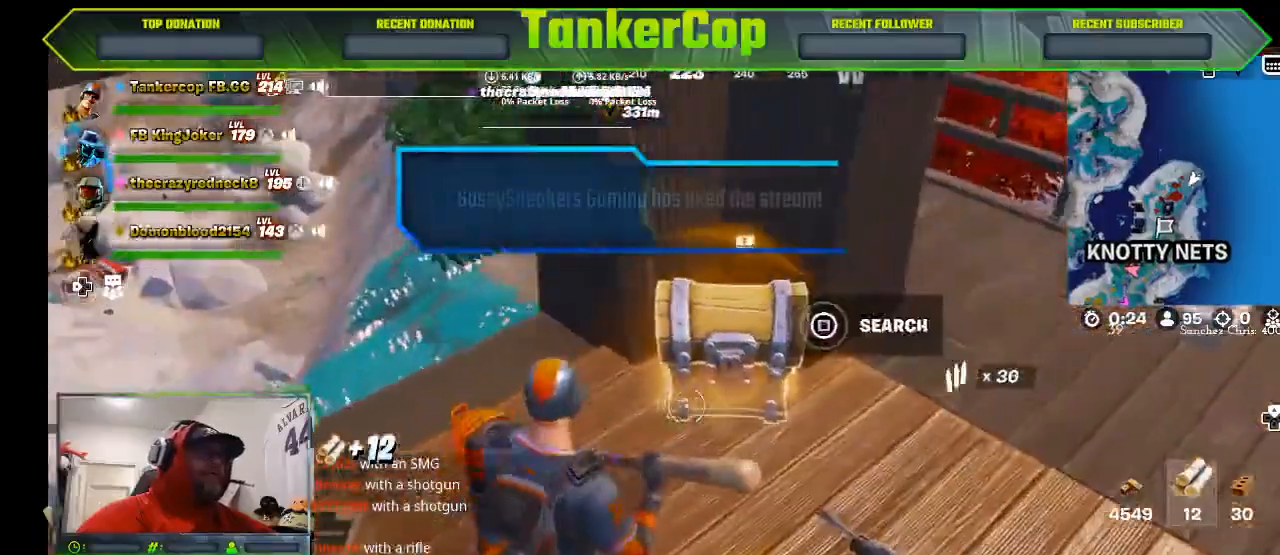
{"buttons": [], "left_stick": "center", "right_stick": "right", "events": [[33, "SQUARE", "down"], [167, "SQUARE", "up"], [367, "right_stick", "right"], [400, "left_stick", "center"]]}
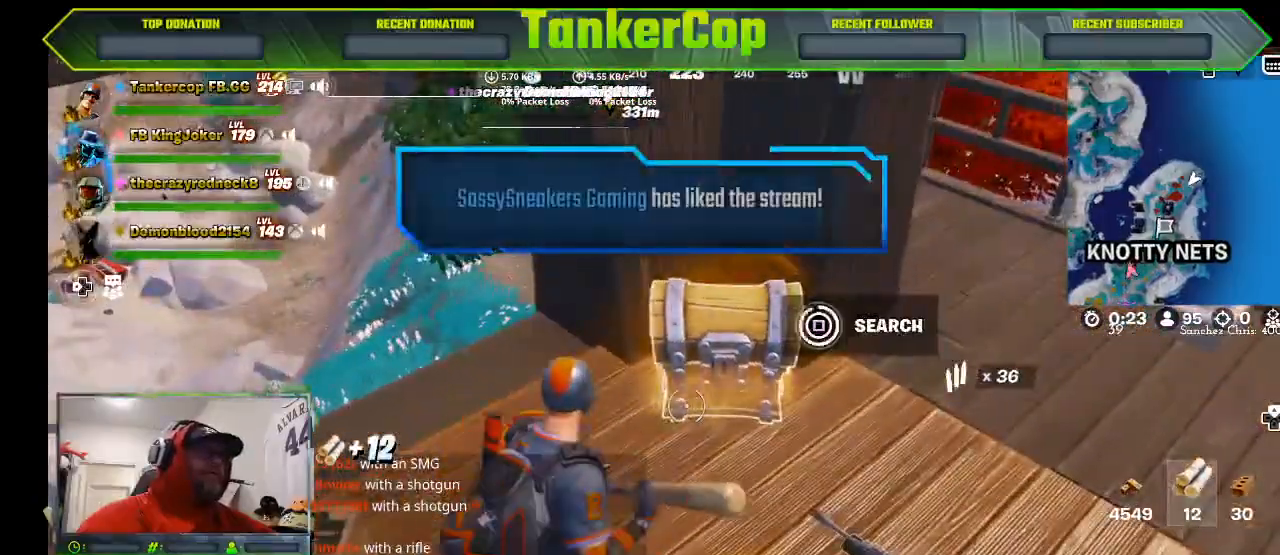
{"buttons": [], "left_stick": "down-right", "right_stick": "center", "events": [[333, "left_stick", "down-right"], [400, "right_stick", "center"]]}
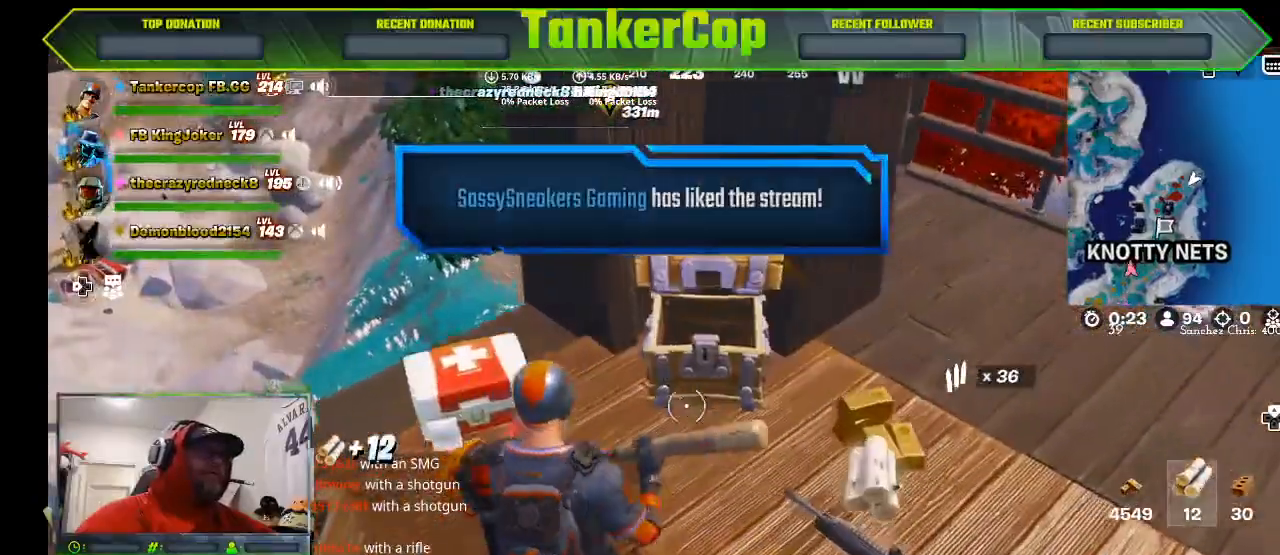
{"buttons": [], "left_stick": "right", "right_stick": "center", "events": [[500, "left_stick", "right"]]}
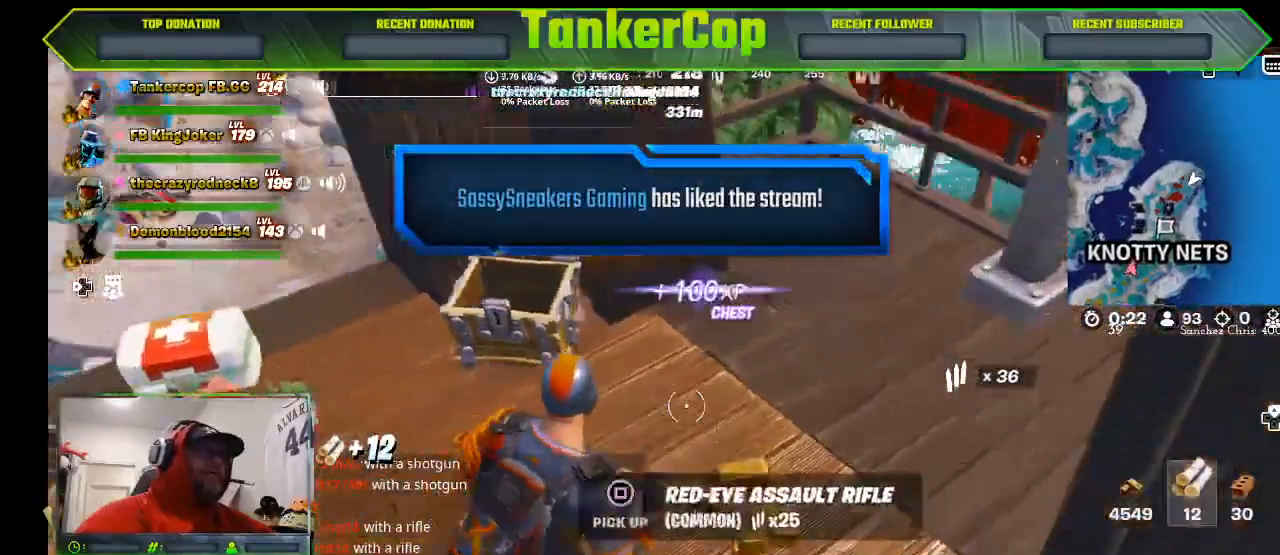
{"buttons": [], "left_stick": "center", "right_stick": "center"}
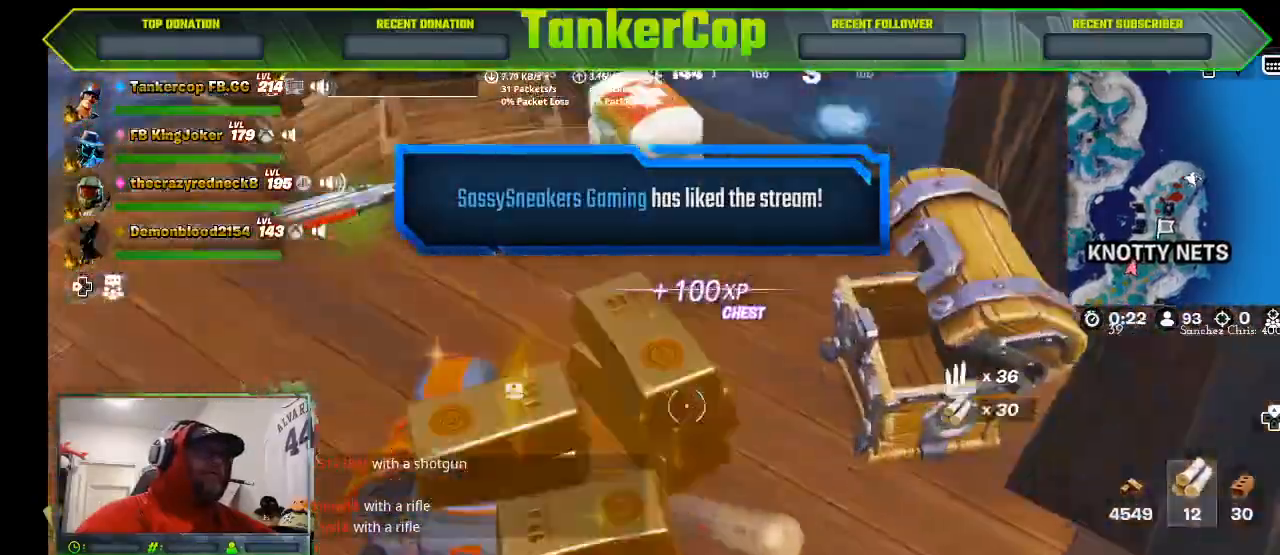
{"buttons": [], "left_stick": "left", "right_stick": "center", "events": [[133, "left_stick", "left"]]}
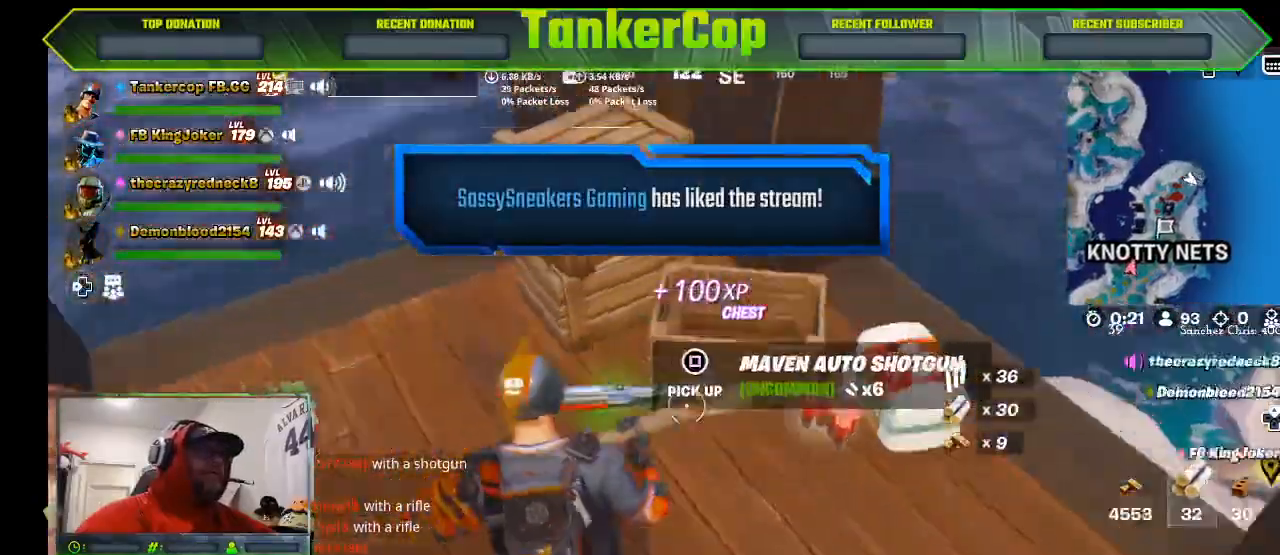
{"buttons": ["SQUARE"], "left_stick": "down", "right_stick": "center", "events": [[33, "left_stick", "down"], [167, "SQUARE", "down"], [267, "SQUARE", "up"], [467, "SQUARE", "down"]]}